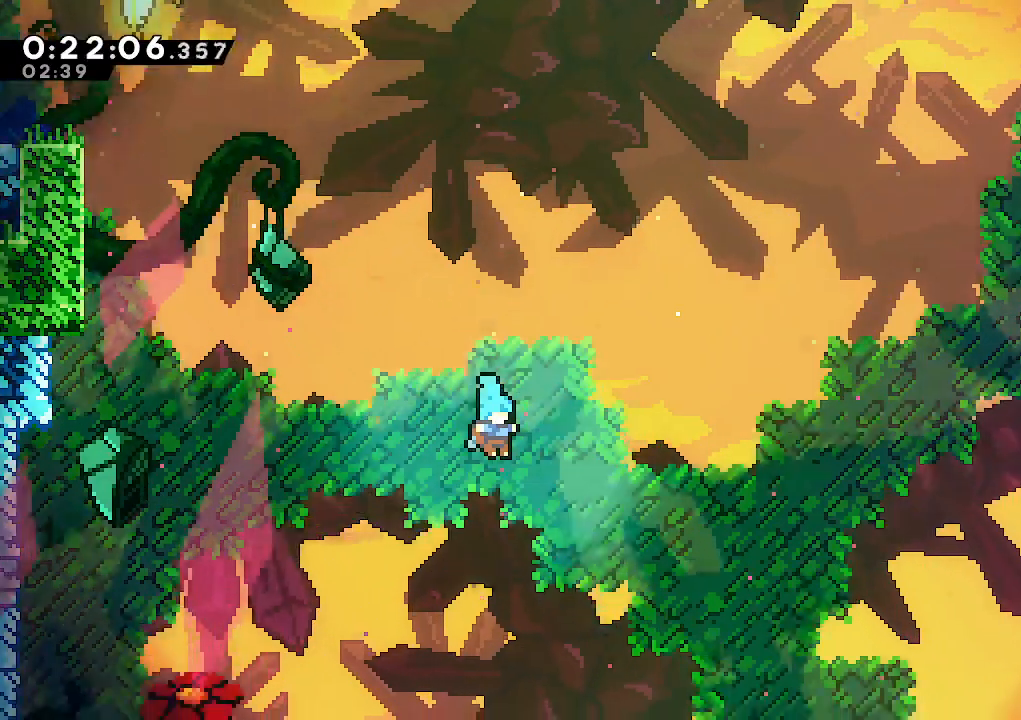
Gameplay with keyboard; each line is a JSON object with the keys held at the frame after it. "events" lists presses ("down") and releases ("up") of "climb", "dash", "down", "jump", "jump2", "left", "pause", "right", "talk" and "up" between this image and that frame as [ms after this image, input, new state], when the widget could be followed in between. No other keys are recorded. Mouse input is not recorded. Key names are as the overlay labels them; some are game actions (e.g. jump) rather than physical keys.
{"keys": [], "events": [[50, "pause", "down"], [50, "up", "up"], [150, "down", "down"], [150, "pause", "up"], [200, "jump", "down"], [283, "down", "up"], [283, "jump", "up"], [333, "jump", "down"], [467, "jump", "up"]]}
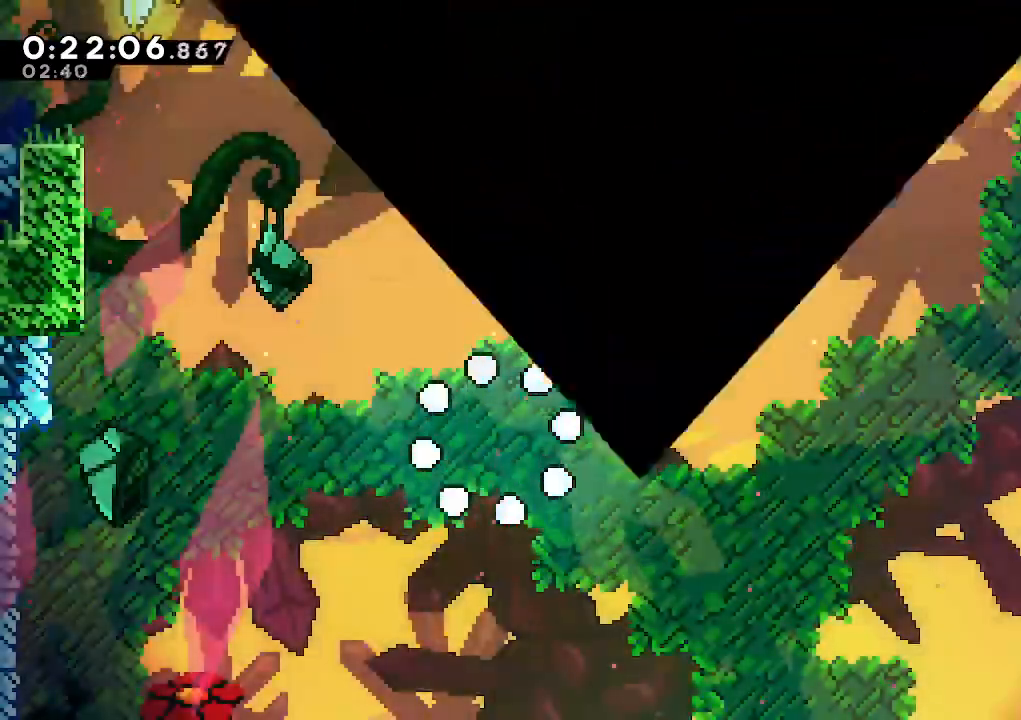
{"keys": [], "events": []}
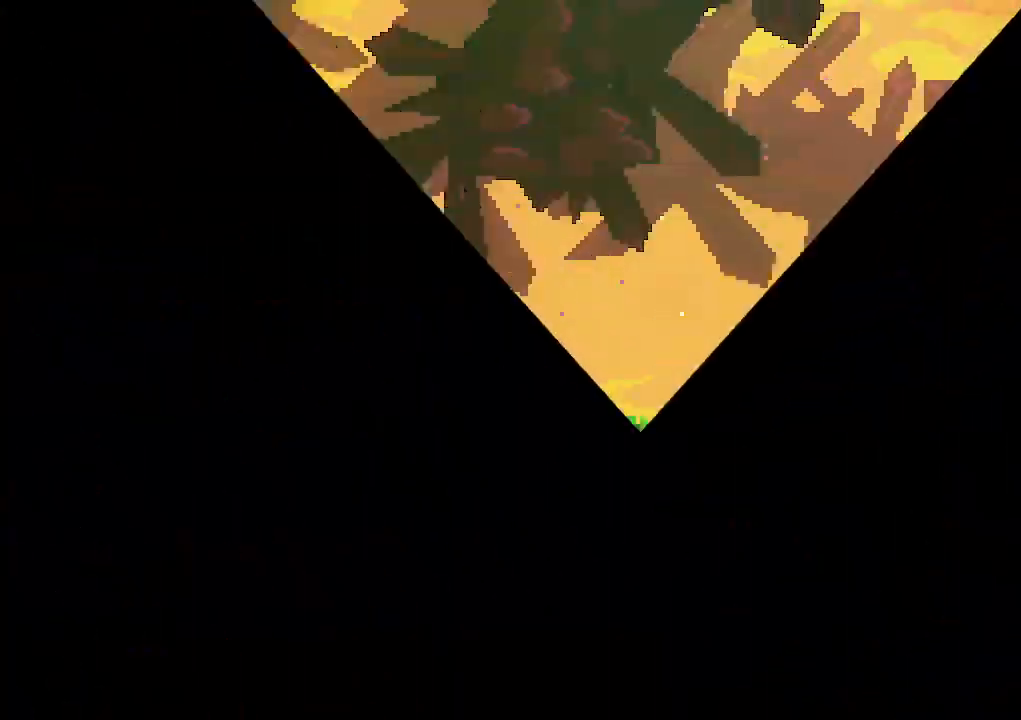
{"keys": ["dash", "right", "up"], "events": [[367, "right", "down"], [367, "up", "down"], [467, "dash", "down"]]}
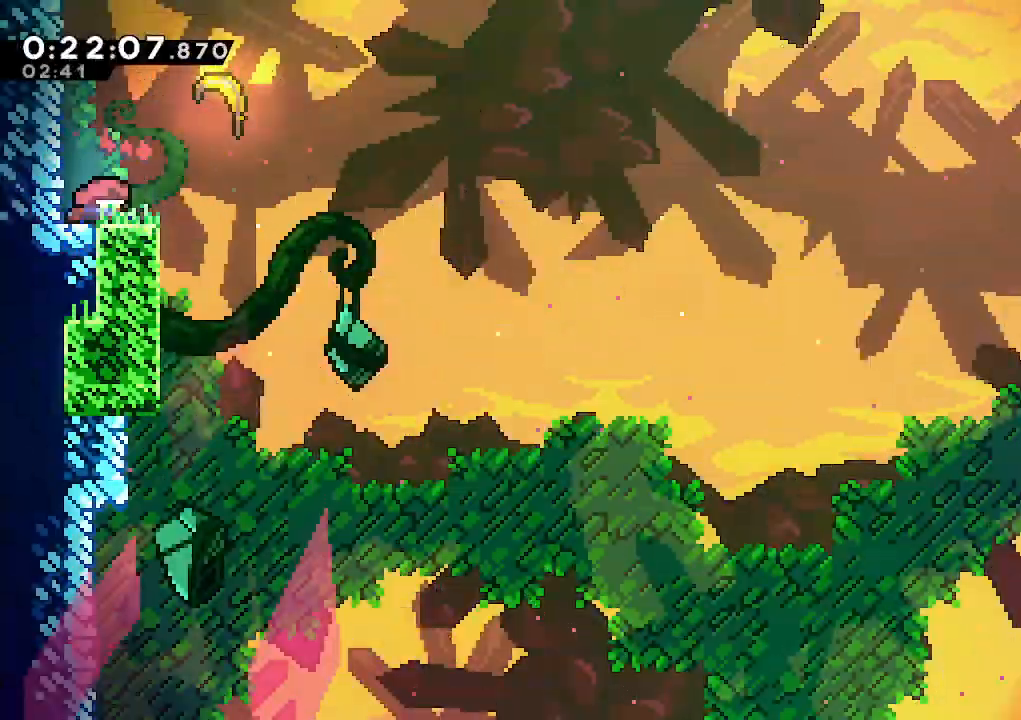
{"keys": ["down", "right"], "events": [[100, "dash", "up"], [150, "up", "up"], [233, "down", "down"]]}
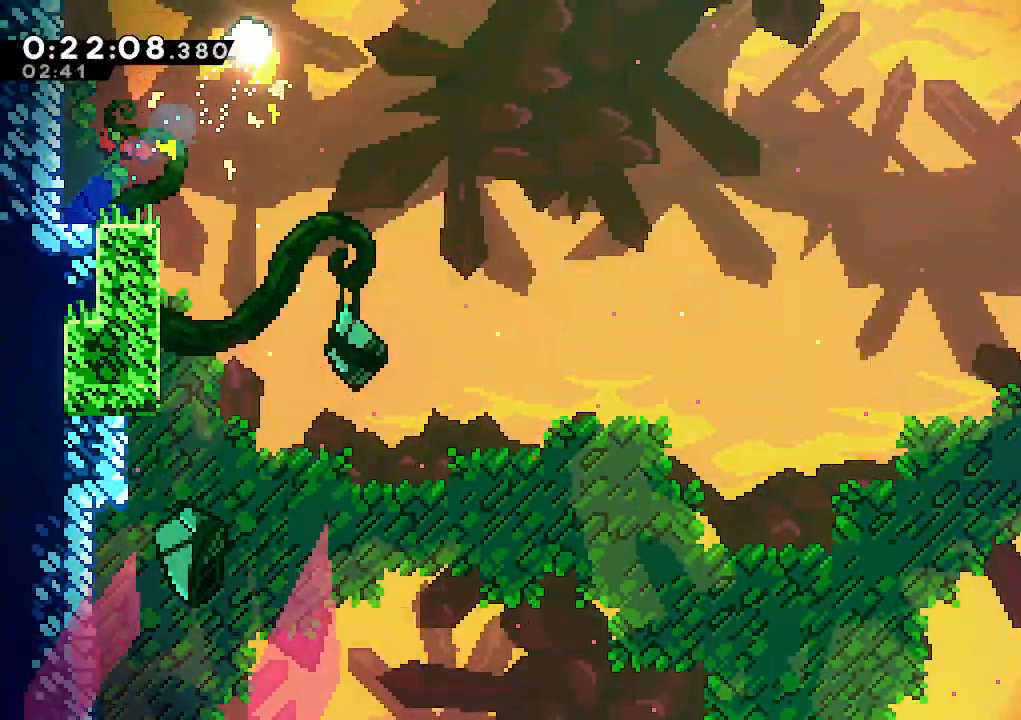
{"keys": ["down", "right"], "events": [[250, "down", "up"], [450, "down", "down"]]}
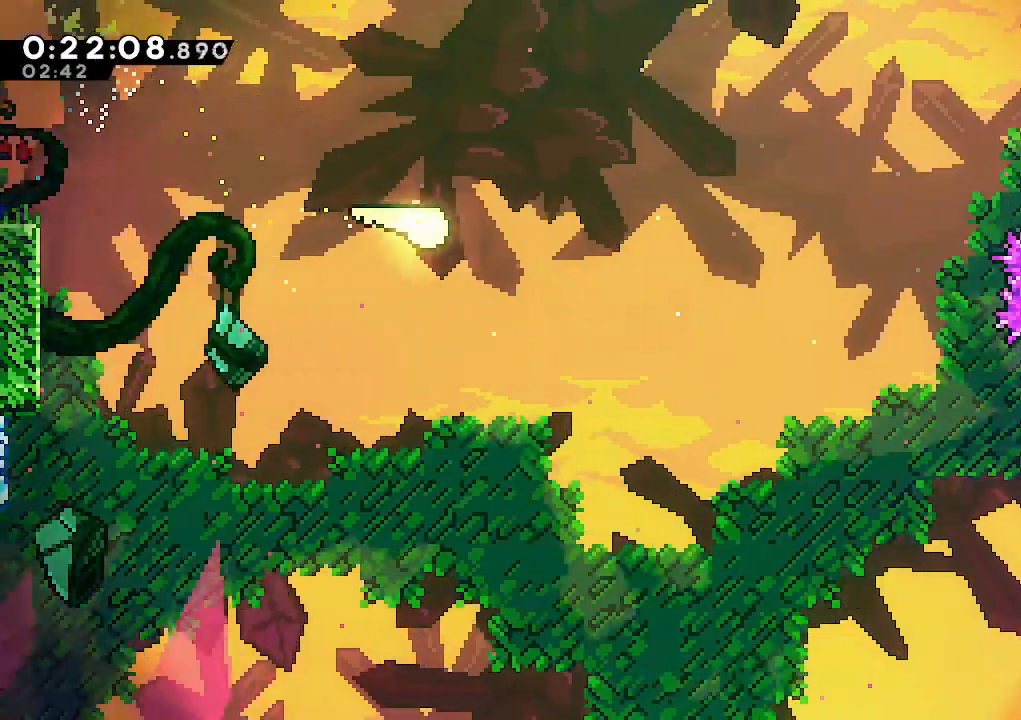
{"keys": ["down", "right"], "events": [[83, "down", "up"], [133, "down", "down"], [267, "down", "up"], [317, "down", "down"], [450, "down", "up"], [500, "down", "down"]]}
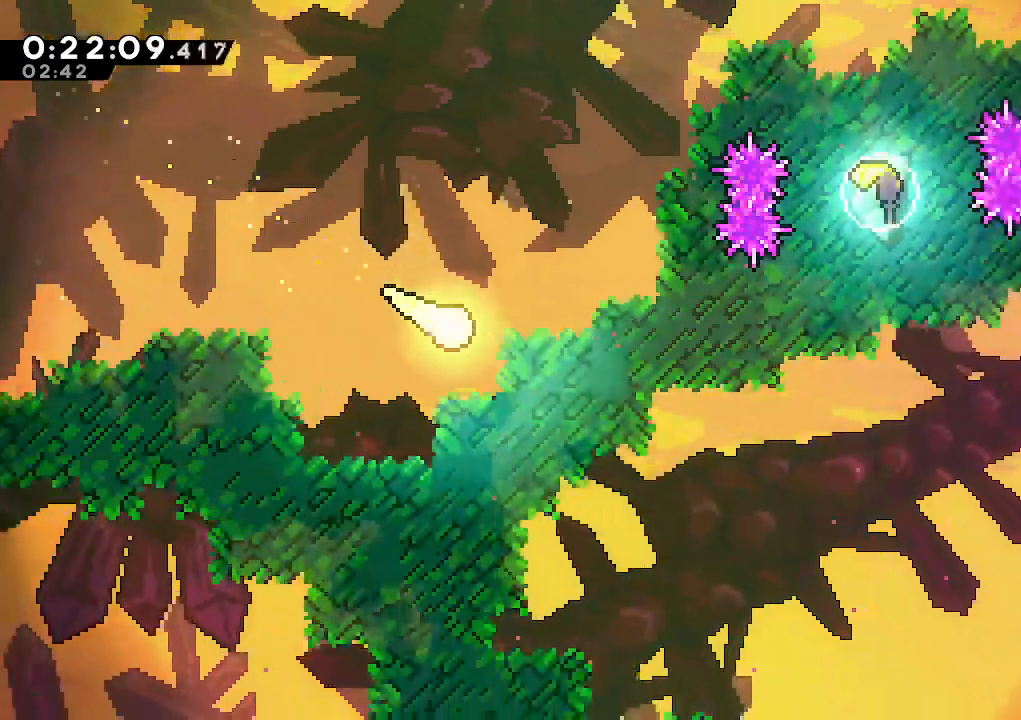
{"keys": ["right"], "events": [[100, "down", "up"], [233, "down", "down"], [333, "down", "up"]]}
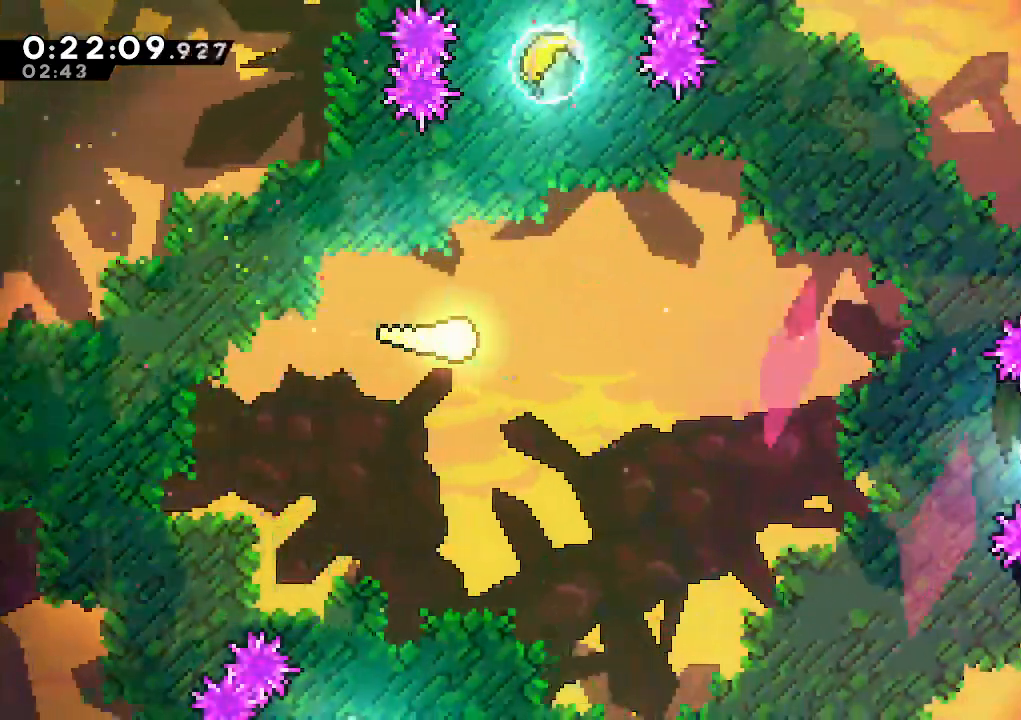
{"keys": ["right"], "events": [[117, "down", "down"], [200, "down", "up"]]}
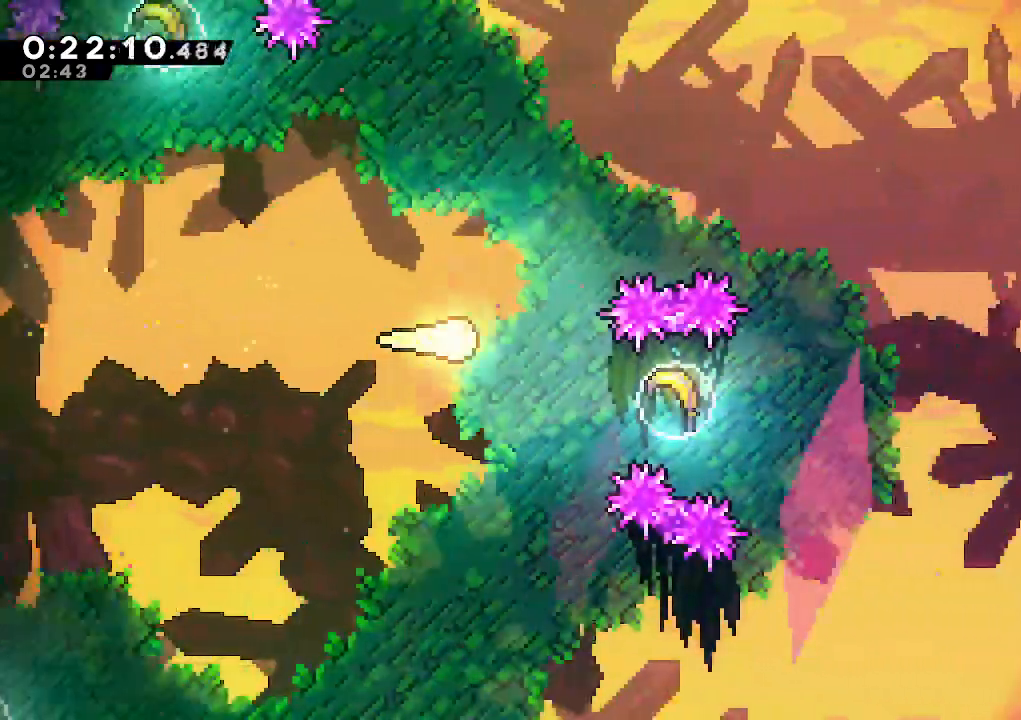
{"keys": ["dash", "right"], "events": [[450, "dash", "down"]]}
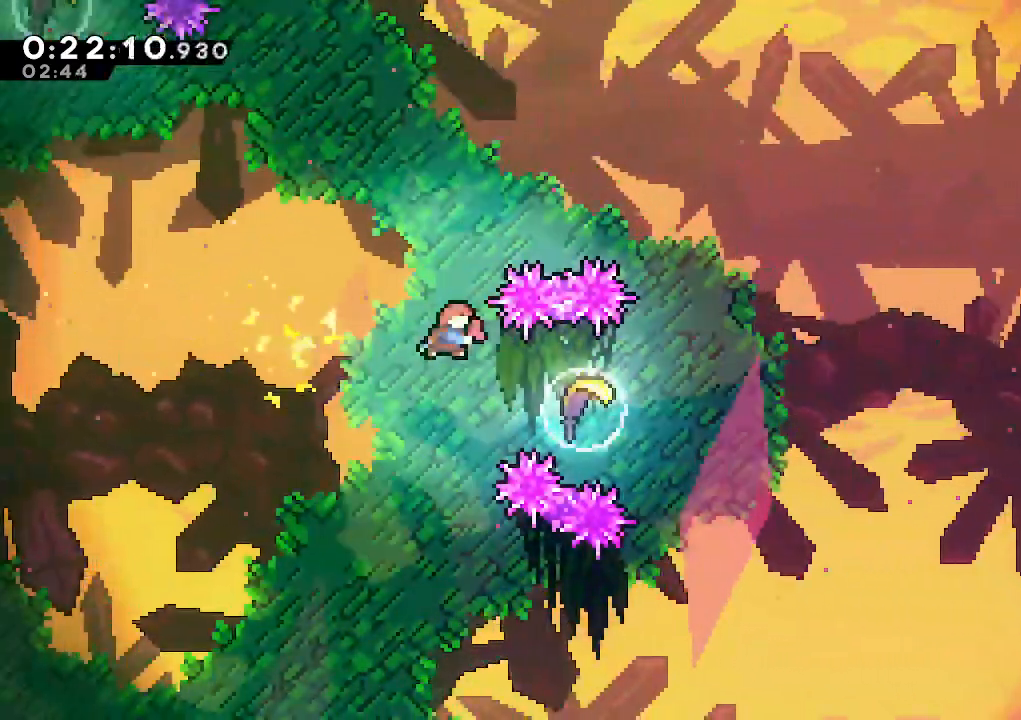
{"keys": ["right"], "events": [[100, "dash", "up"]]}
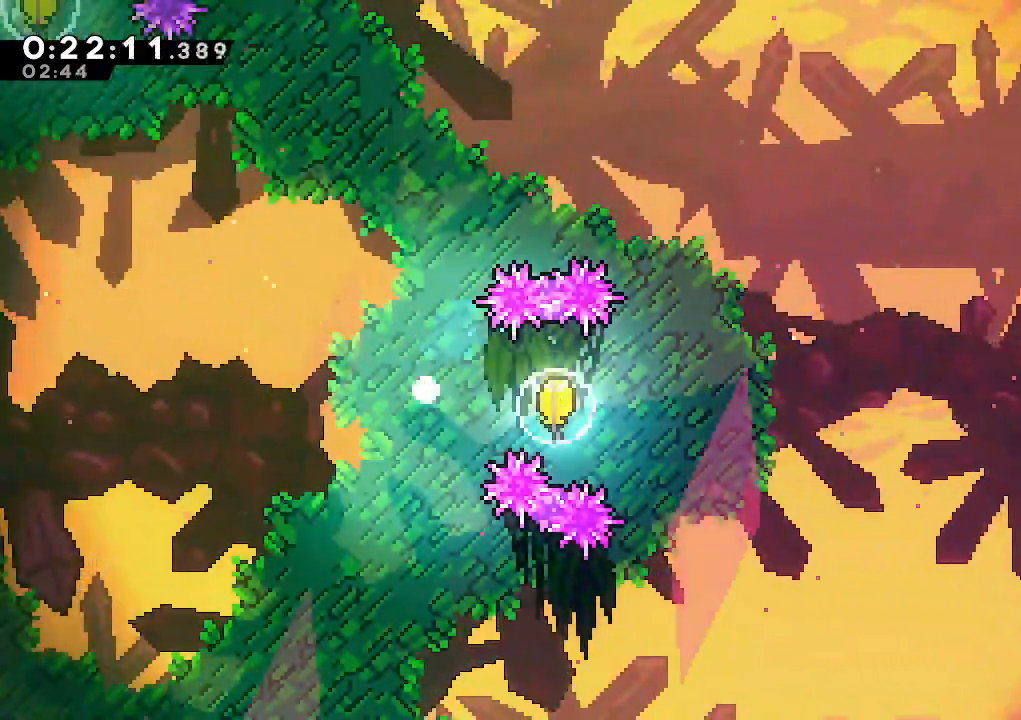
{"keys": [], "events": [[17, "jump", "down"], [17, "right", "up"], [117, "jump", "up"], [167, "jump", "down"], [250, "jump", "up"], [350, "jump", "down"], [433, "jump", "up"]]}
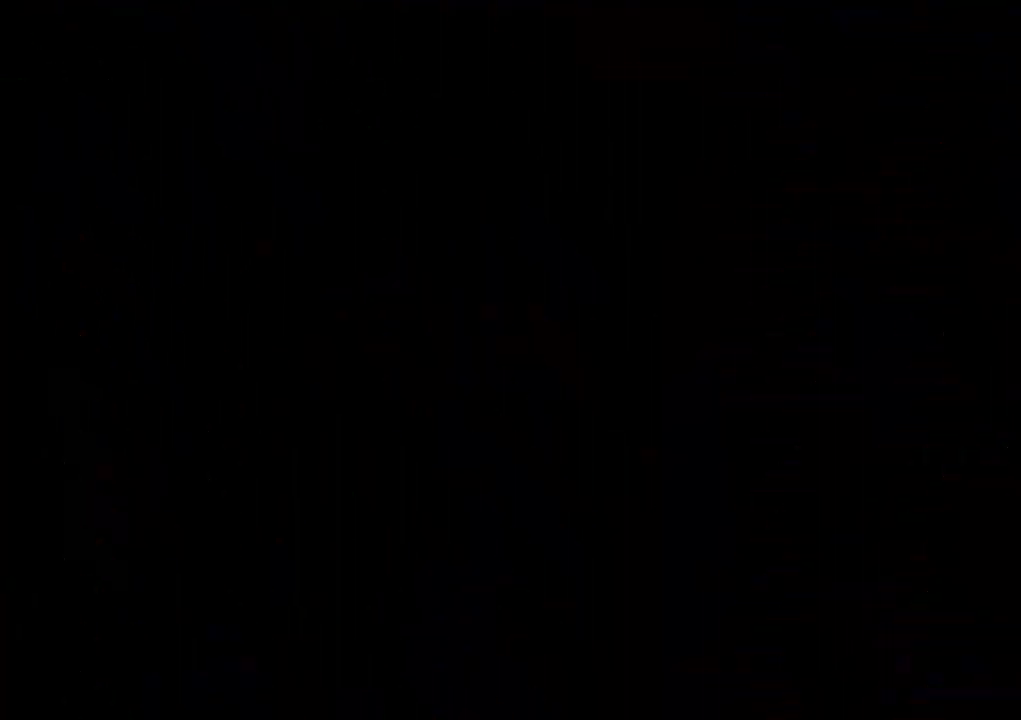
{"keys": [], "events": []}
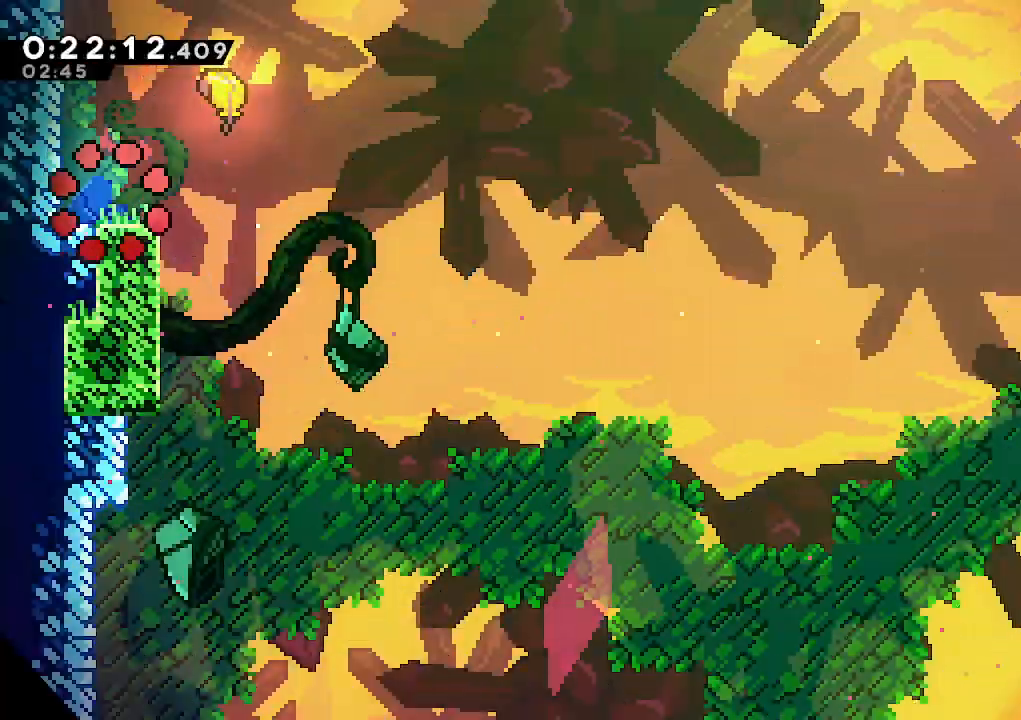
{"keys": ["down", "right"], "events": [[100, "jump", "down"], [150, "right", "down"], [283, "down", "down"], [333, "dash", "down"], [383, "jump", "up"], [467, "dash", "up"]]}
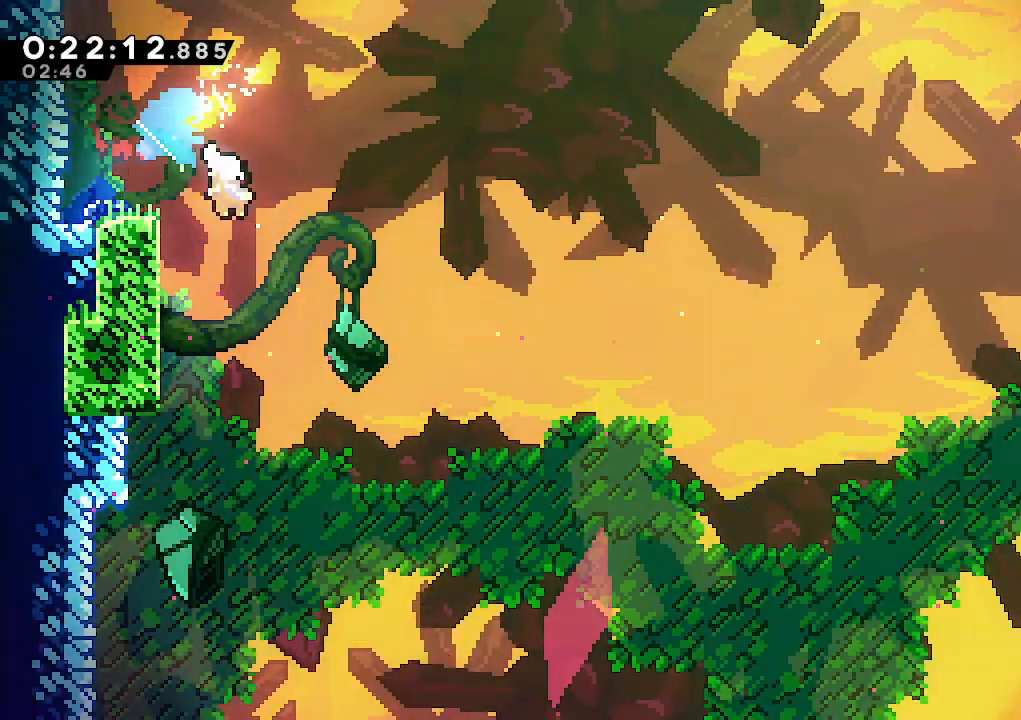
{"keys": ["right"], "events": [[300, "down", "up"]]}
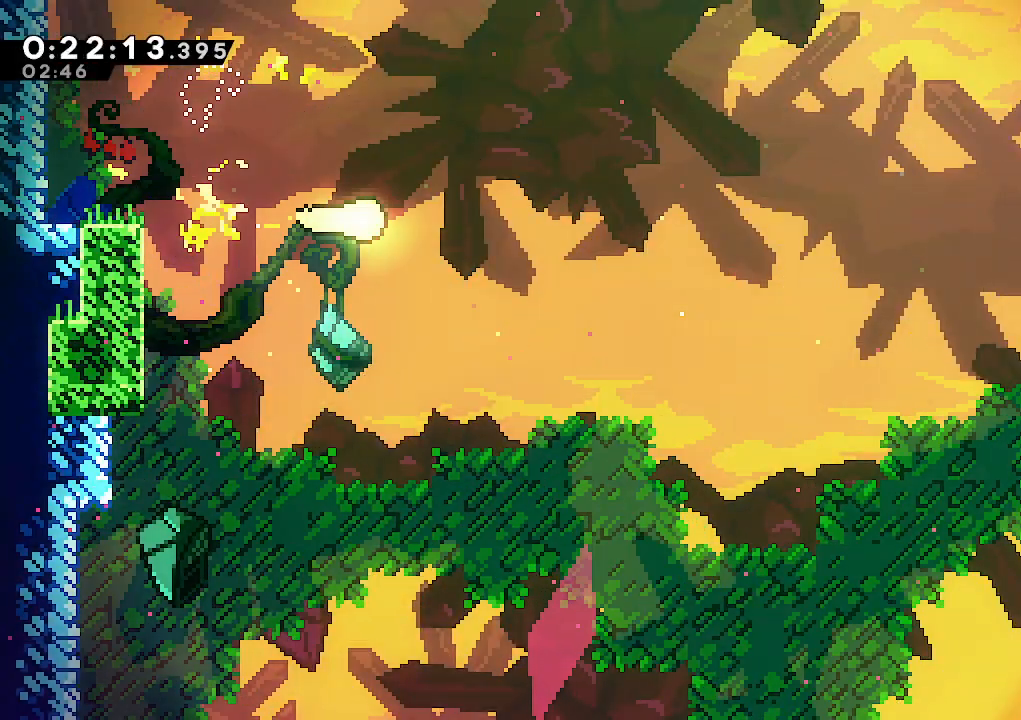
{"keys": ["right"], "events": [[133, "down", "down"], [267, "down", "up"], [367, "down", "down"], [450, "down", "up"]]}
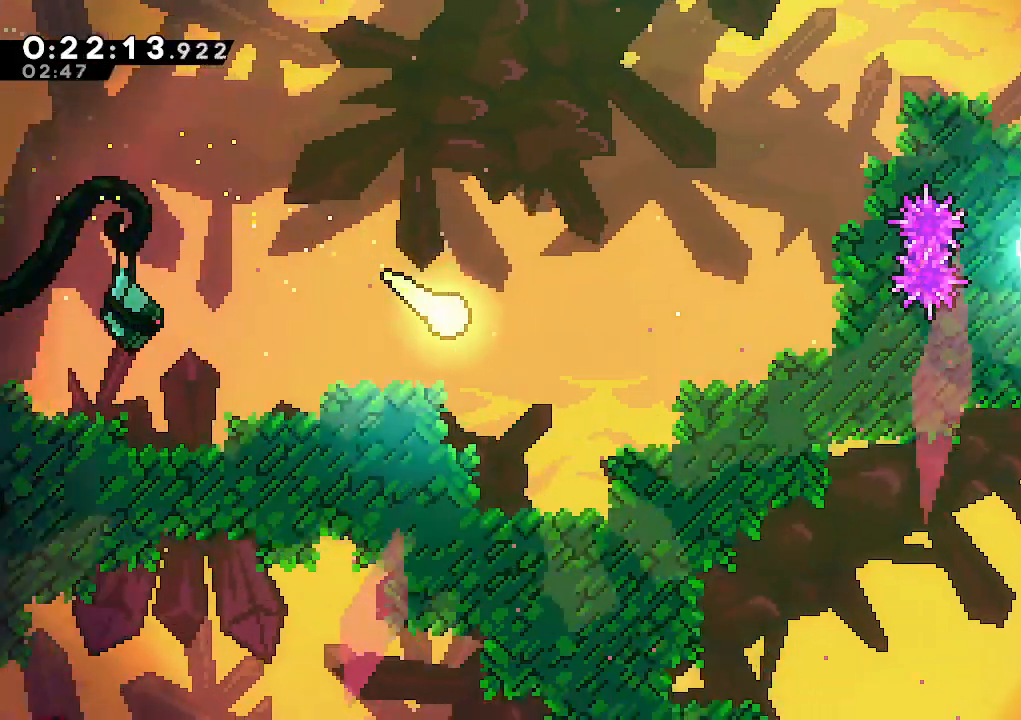
{"keys": ["right"], "events": [[100, "down", "down"], [150, "down", "up"], [333, "down", "down"], [417, "down", "up"]]}
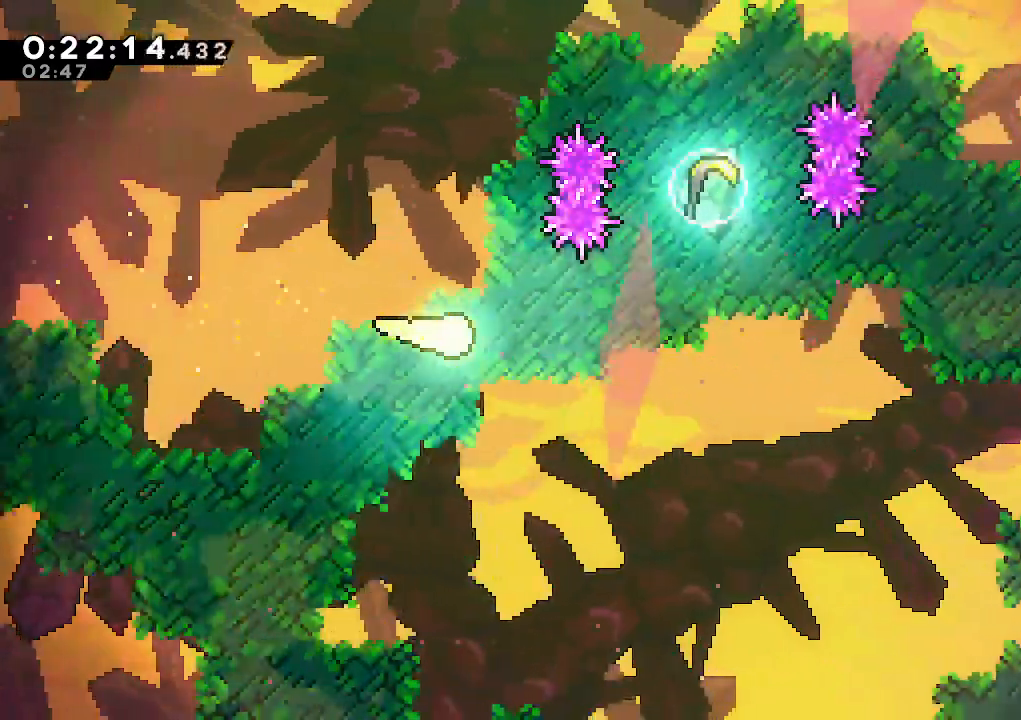
{"keys": ["down", "right"], "events": [[17, "down", "down"], [167, "down", "up"], [250, "down", "down"], [350, "down", "up"], [450, "down", "down"]]}
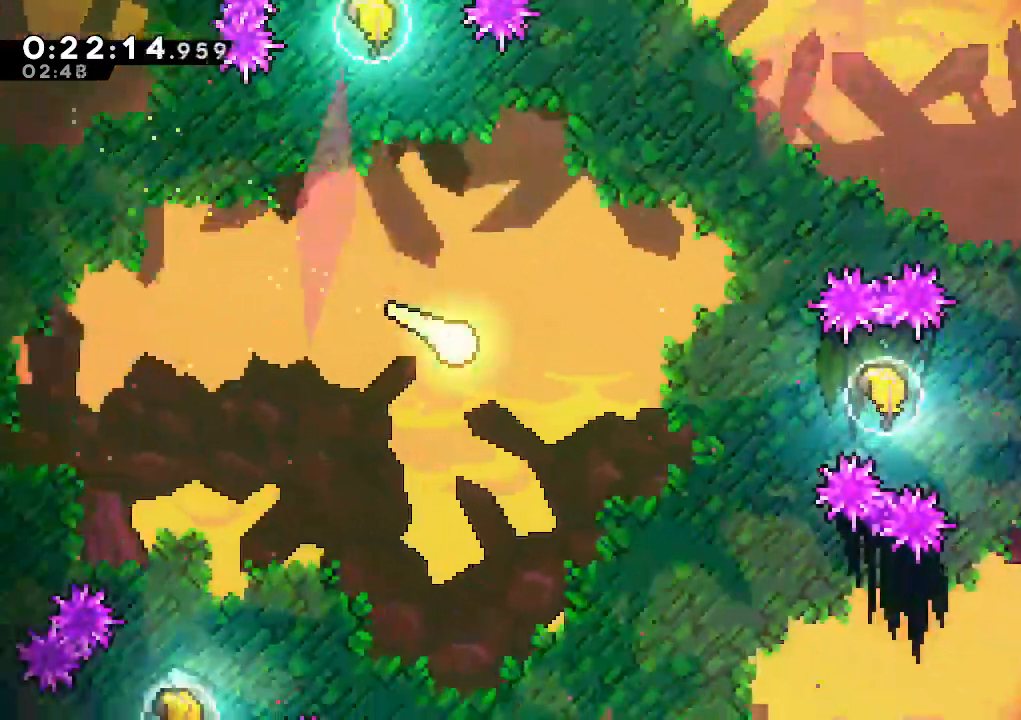
{"keys": ["dash", "right"], "events": [[33, "down", "up"], [467, "dash", "down"]]}
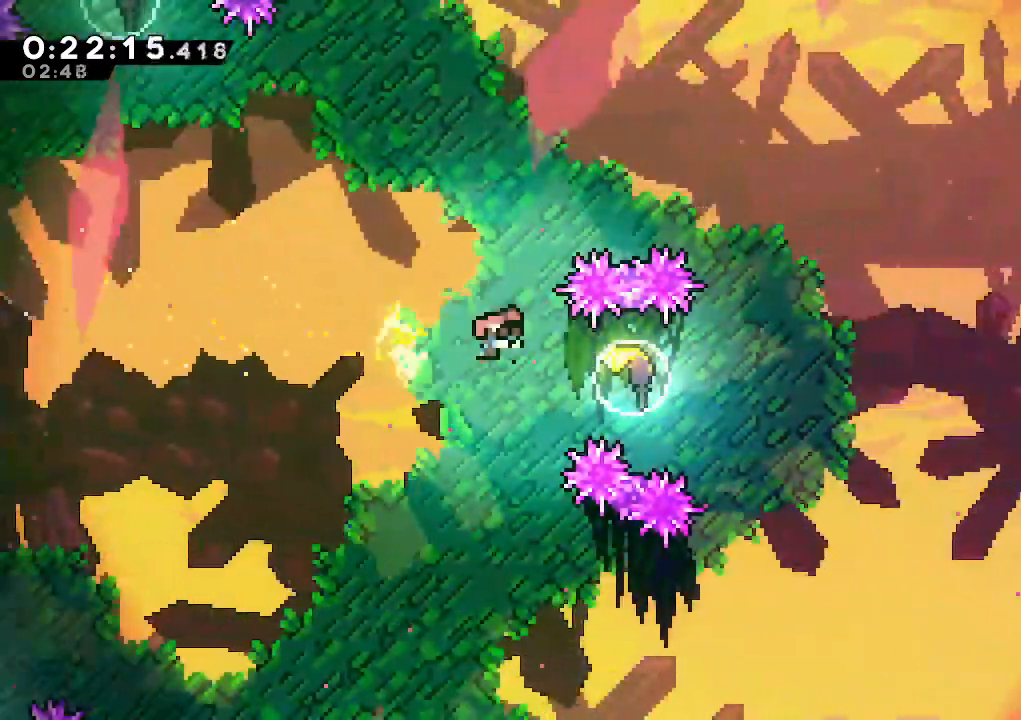
{"keys": ["right"], "events": [[100, "dash", "up"]]}
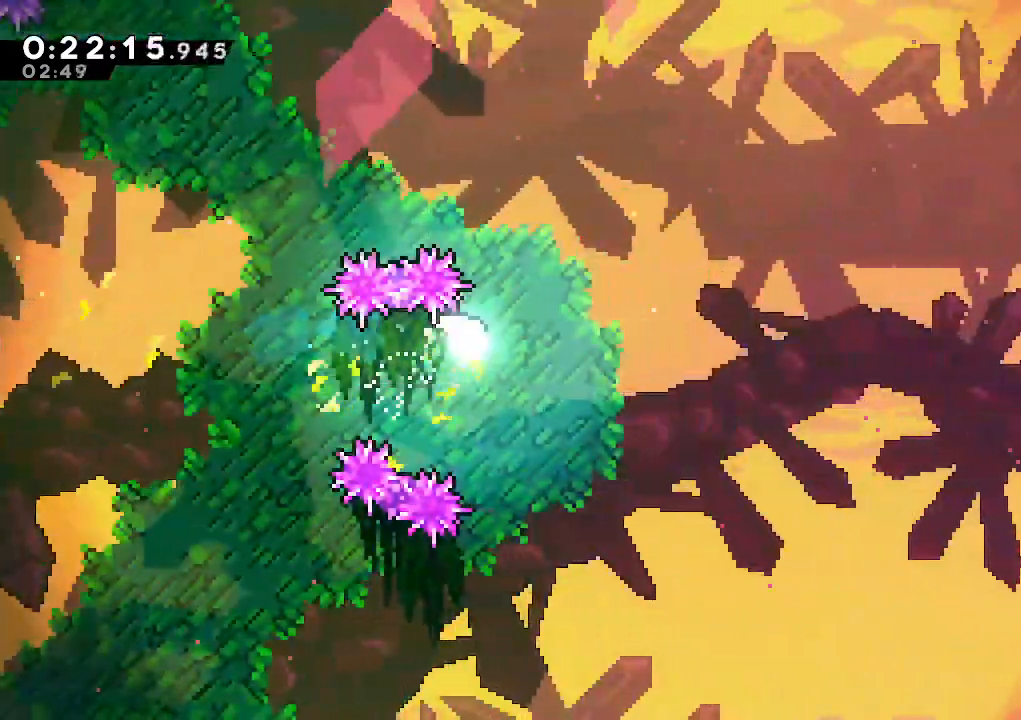
{"keys": ["right"], "events": [[67, "down", "down"], [167, "down", "up"]]}
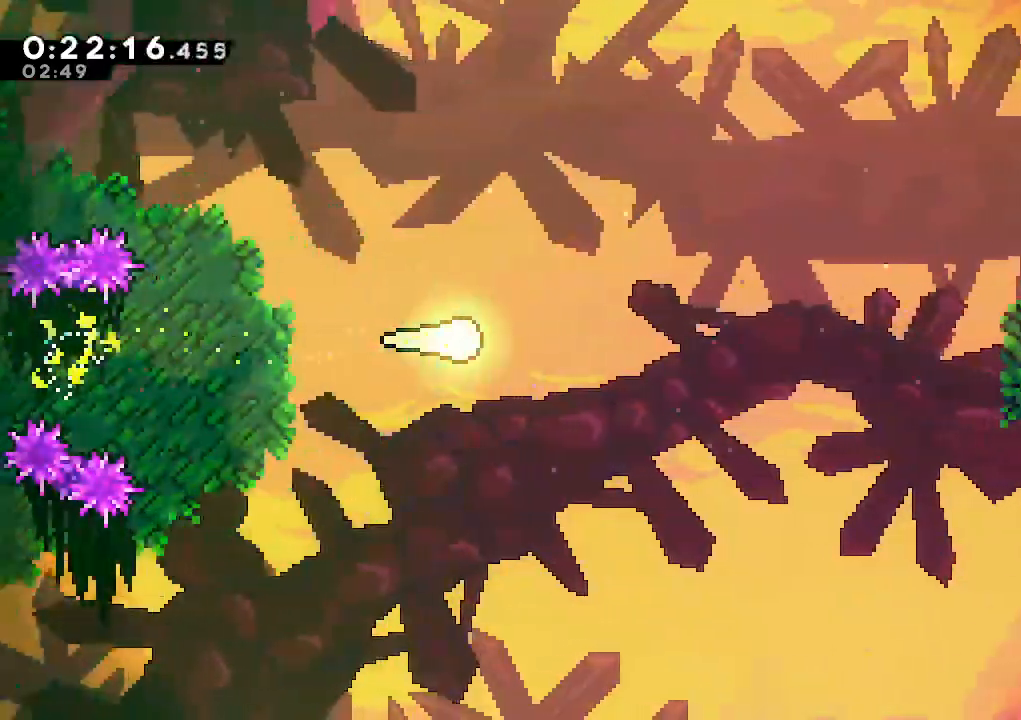
{"keys": ["right"], "events": [[83, "down", "down"], [133, "down", "up"], [417, "down", "down"], [500, "down", "up"]]}
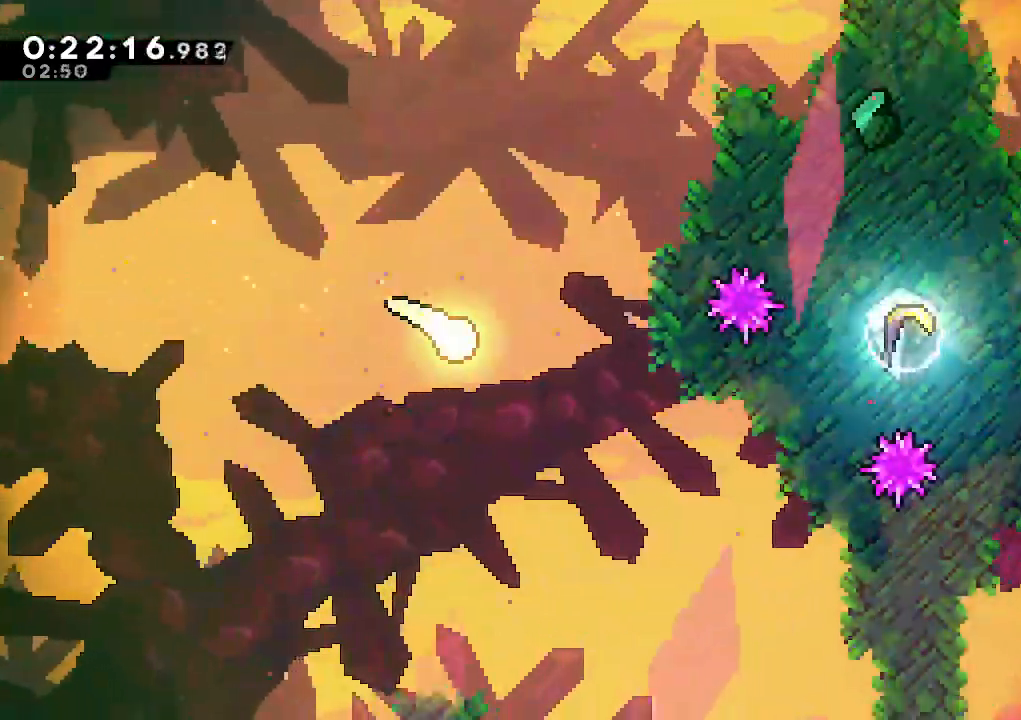
{"keys": ["dash", "right"], "events": [[467, "dash", "down"]]}
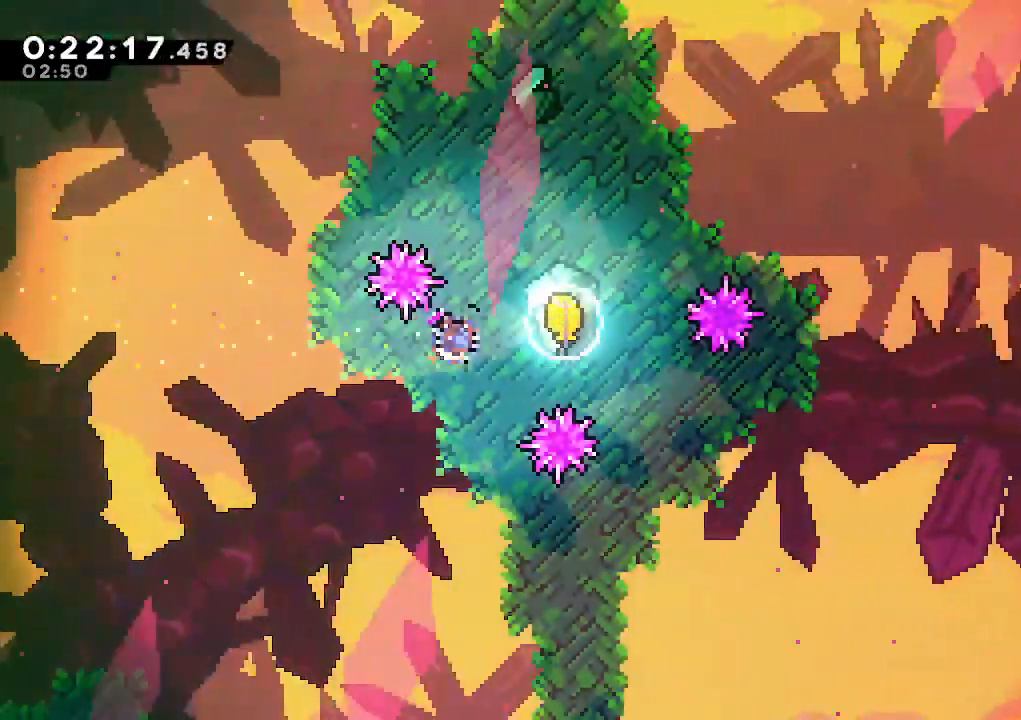
{"keys": ["down", "right"], "events": [[117, "dash", "up"], [117, "down", "down"]]}
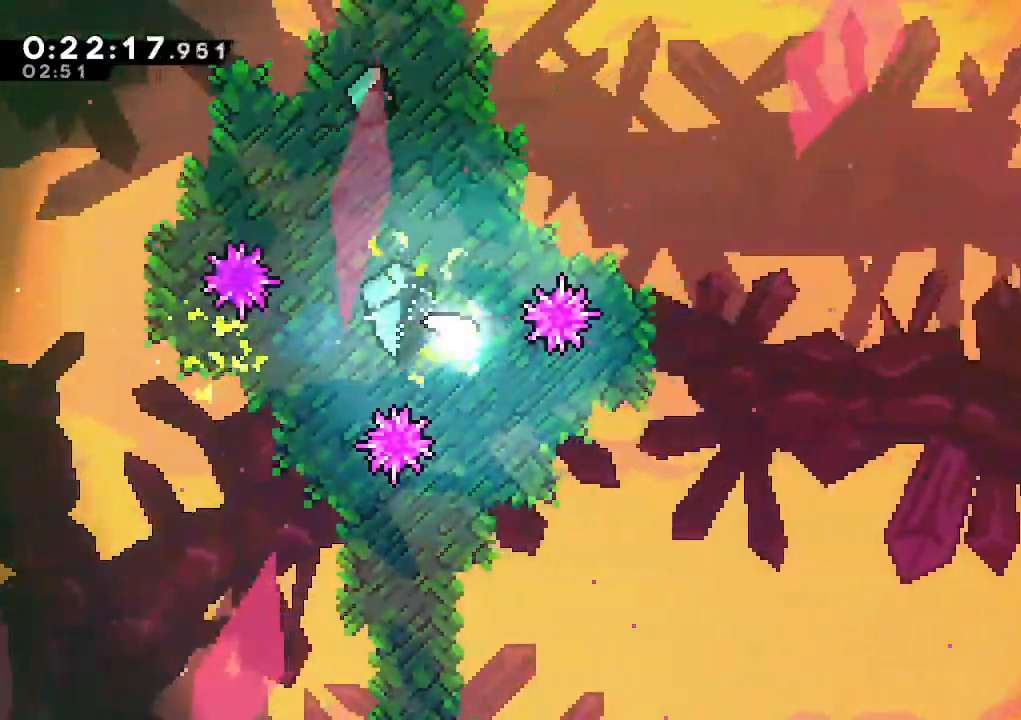
{"keys": ["right"], "events": [[183, "down", "up"]]}
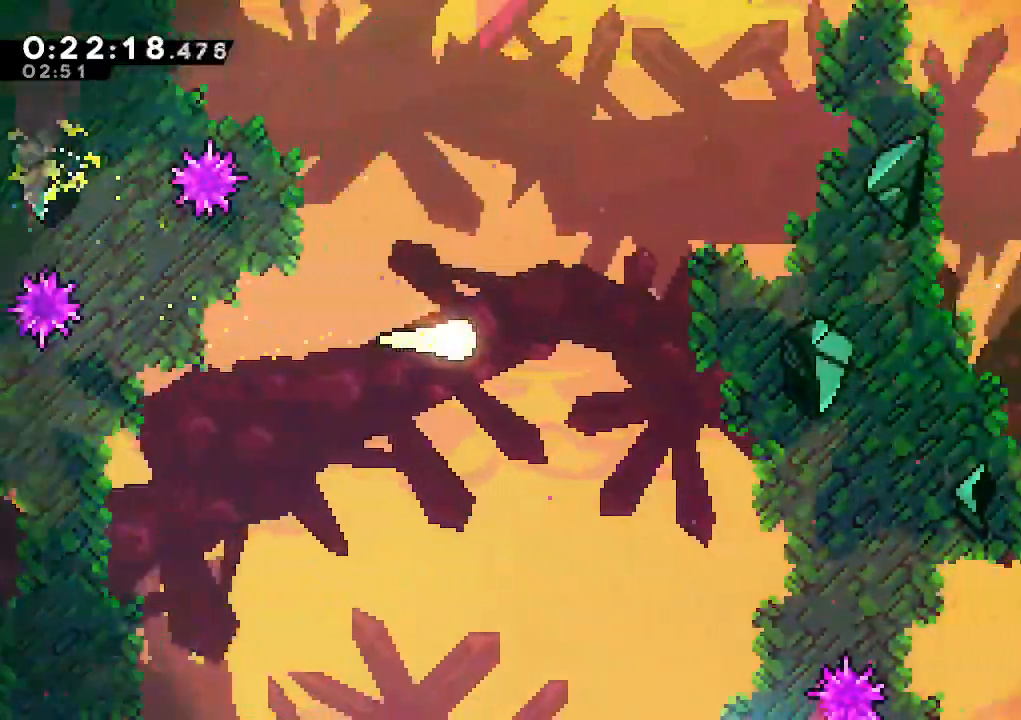
{"keys": ["down", "right"], "events": [[100, "down", "down"], [183, "down", "up"], [417, "down", "down"]]}
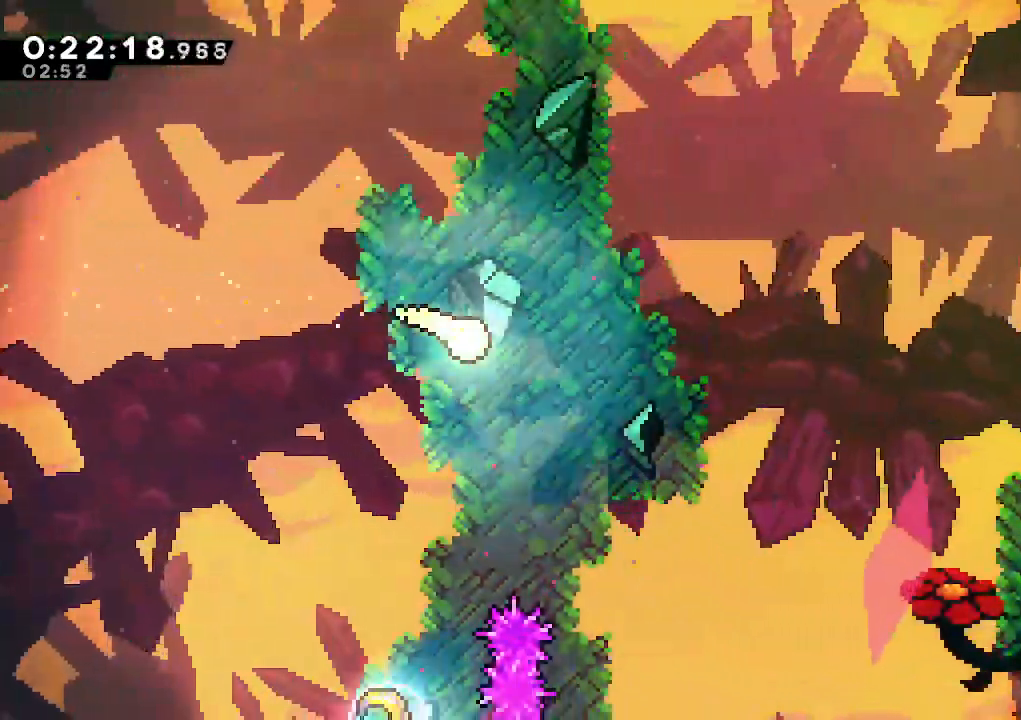
{"keys": ["right"], "events": [[17, "down", "up"], [167, "down", "down"], [200, "down", "up"], [400, "down", "down"], [450, "down", "up"]]}
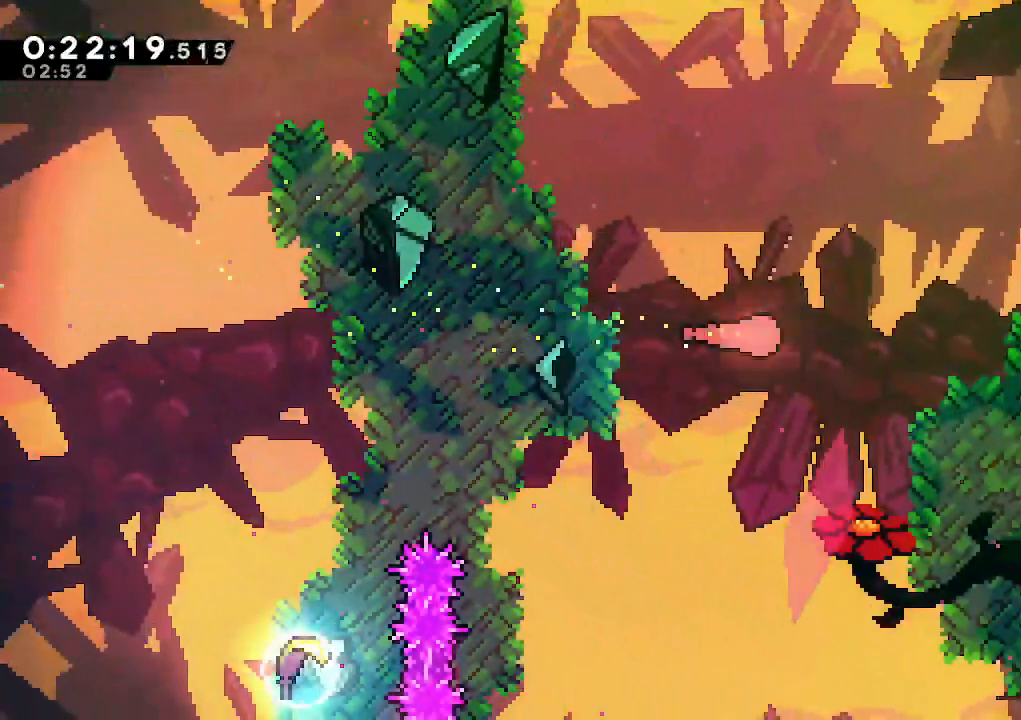
{"keys": ["down", "right"], "events": [[83, "down", "down"], [217, "down", "up"], [317, "down", "down"], [417, "dash", "down"], [500, "dash", "up"]]}
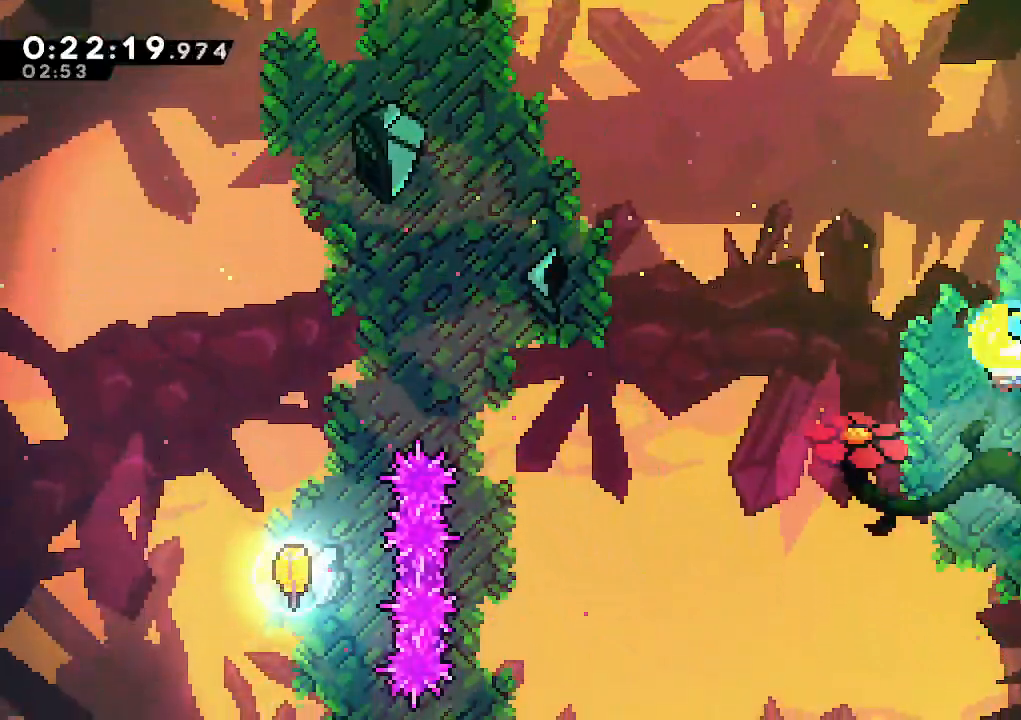
{"keys": ["climb", "right", "up"], "events": [[150, "down", "up"], [200, "climb", "down"], [283, "jump", "down"], [383, "up", "down"], [433, "jump", "up"]]}
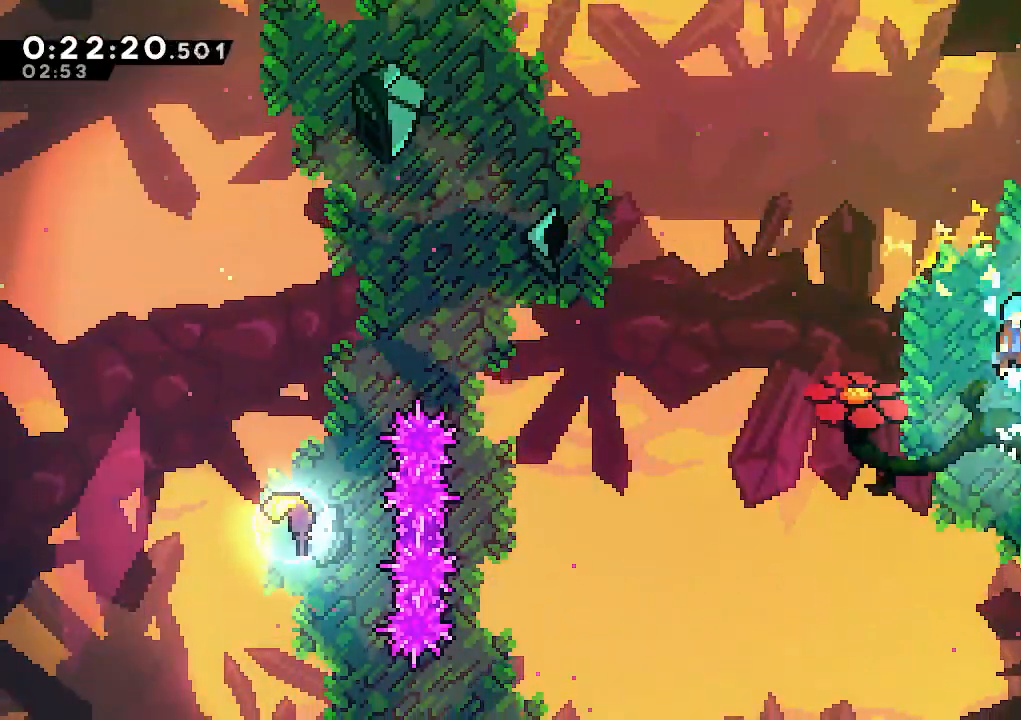
{"keys": ["down", "right"], "events": [[17, "jump", "down"], [117, "jump", "up"], [167, "jump", "down"], [250, "jump", "up"], [250, "up", "up"], [300, "climb", "up"], [350, "down", "down"]]}
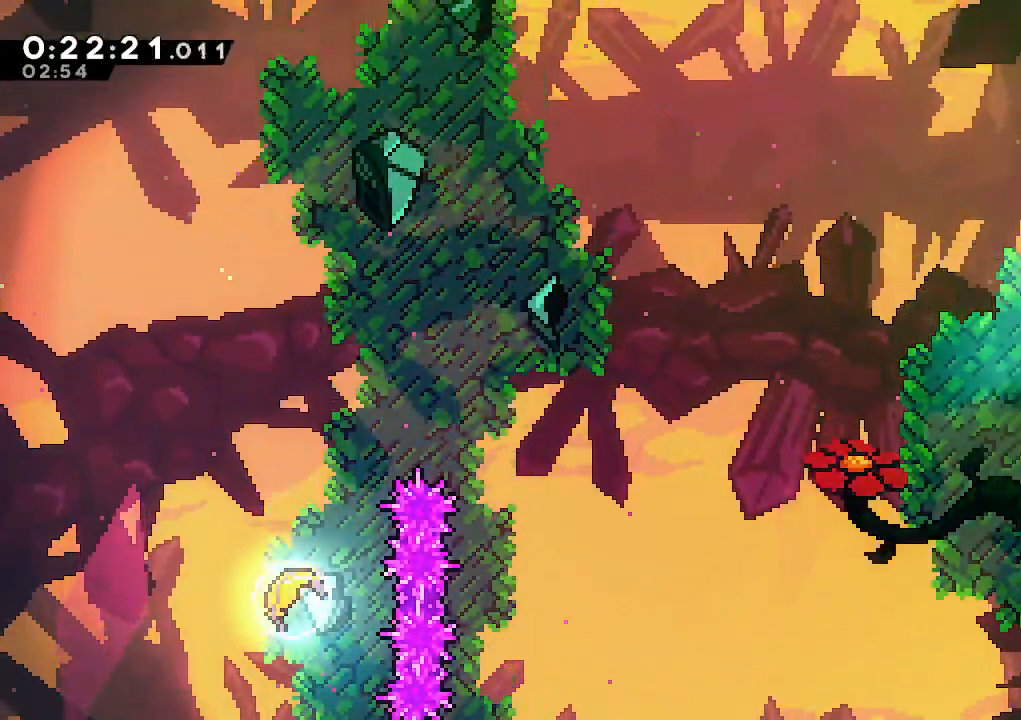
{"keys": ["down", "right"], "events": [[33, "dash", "down"], [133, "dash", "up"], [217, "jump", "down"], [267, "dash", "down"], [367, "jump", "up"], [500, "dash", "up"]]}